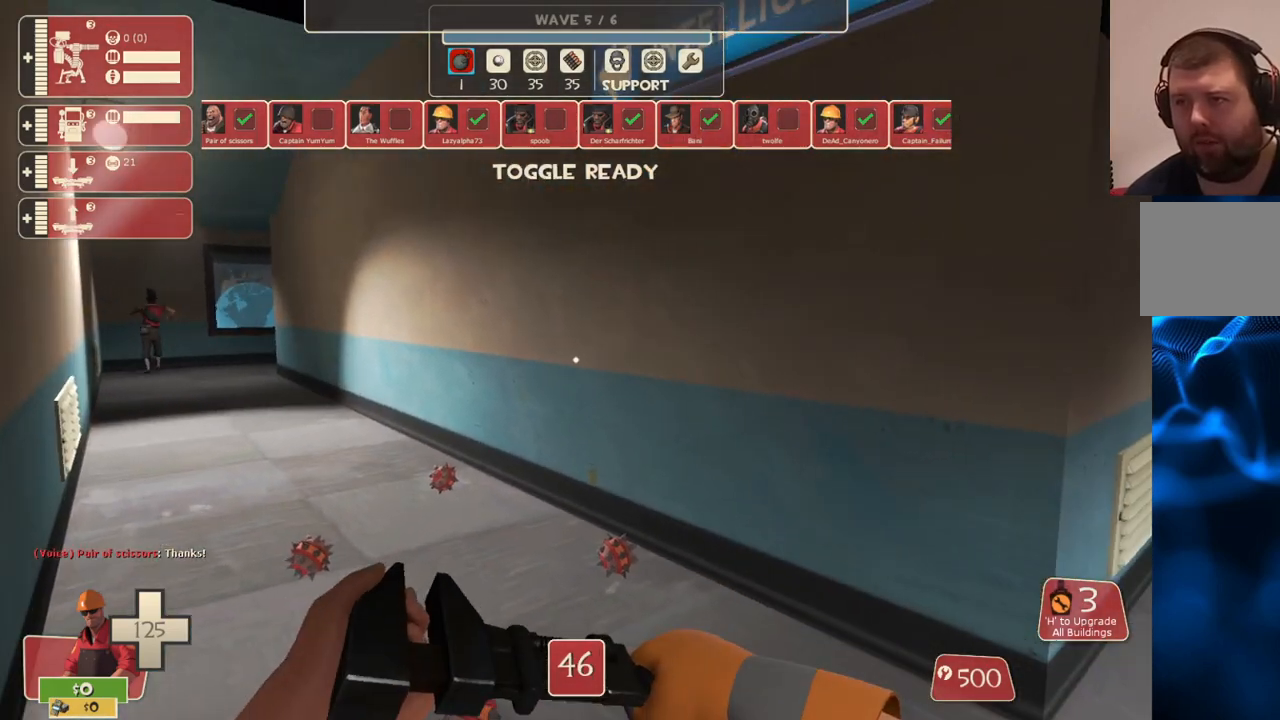
Gameplay with a controller (PlayStation layout); each line is a JSON object with the inputs held at the frame after it. "events" lists button and stick changes between this image and that frame as [ms after this image, input, new state], when the widget could be followed in between.
{"buttons": [], "left_stick": "up", "right_stick": "center", "events": [[83, "CROSS", "down"], [83, "left_stick", "up"], [267, "L3", "down"], [417, "L3", "up"], [467, "CROSS", "up"]]}
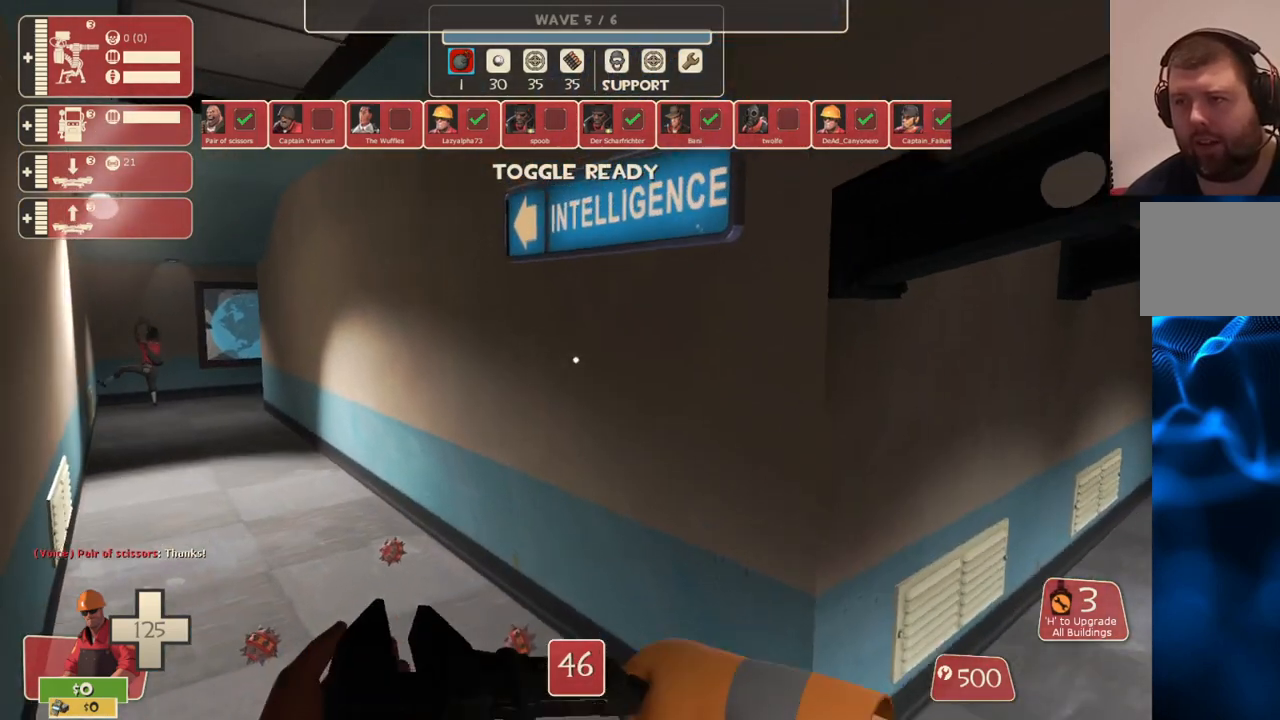
{"buttons": [], "left_stick": "up", "right_stick": "left", "events": [[283, "right_stick", "left"], [367, "L3", "down"], [500, "L3", "up"]]}
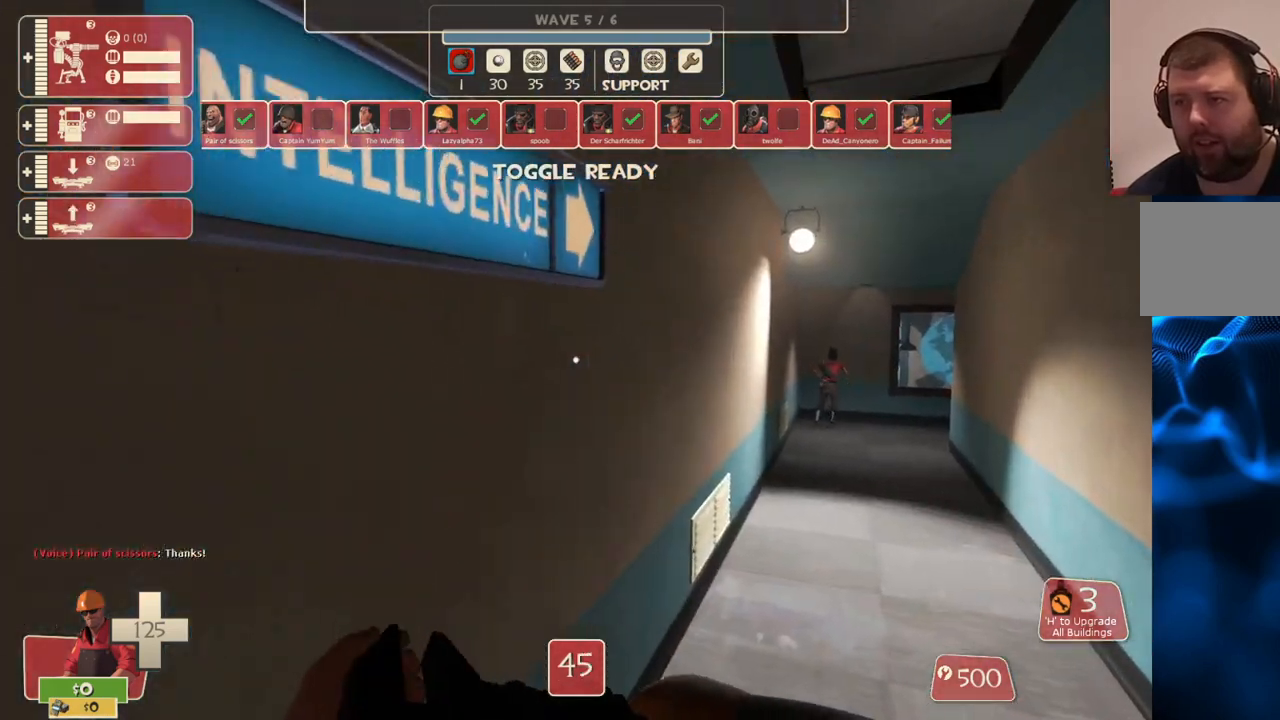
{"buttons": [], "left_stick": "up", "right_stick": "center", "events": [[200, "right_stick", "right"], [300, "right_stick", "center"]]}
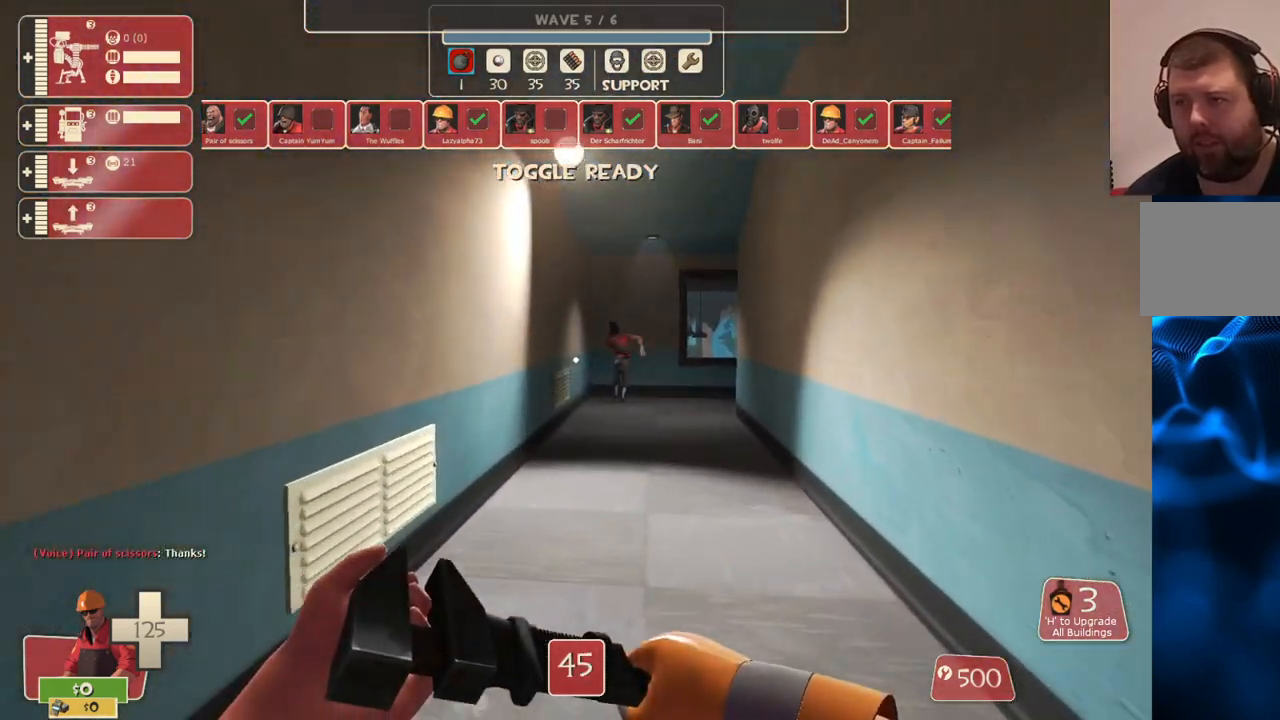
{"buttons": [], "left_stick": "up", "right_stick": "center", "events": []}
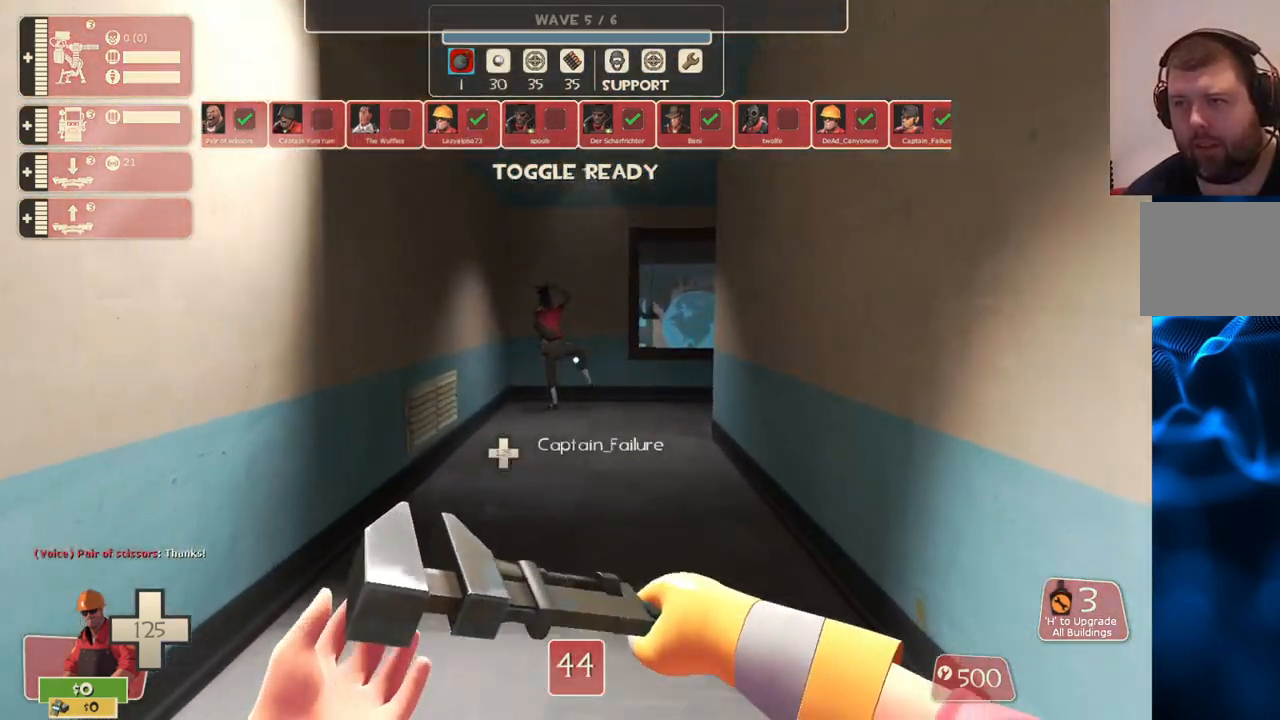
{"buttons": [], "left_stick": "up", "right_stick": "center", "events": []}
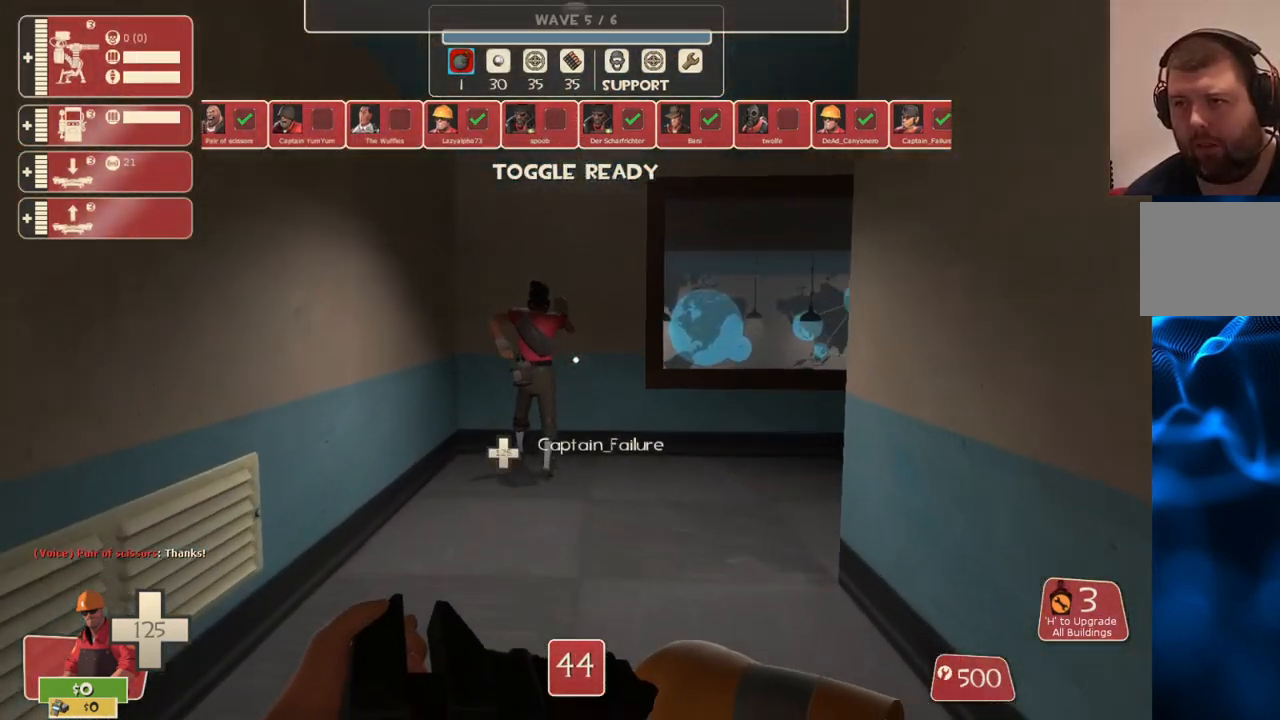
{"buttons": ["CIRCLE"], "left_stick": "center", "right_stick": "center", "events": [[417, "CIRCLE", "down"], [433, "left_stick", "center"]]}
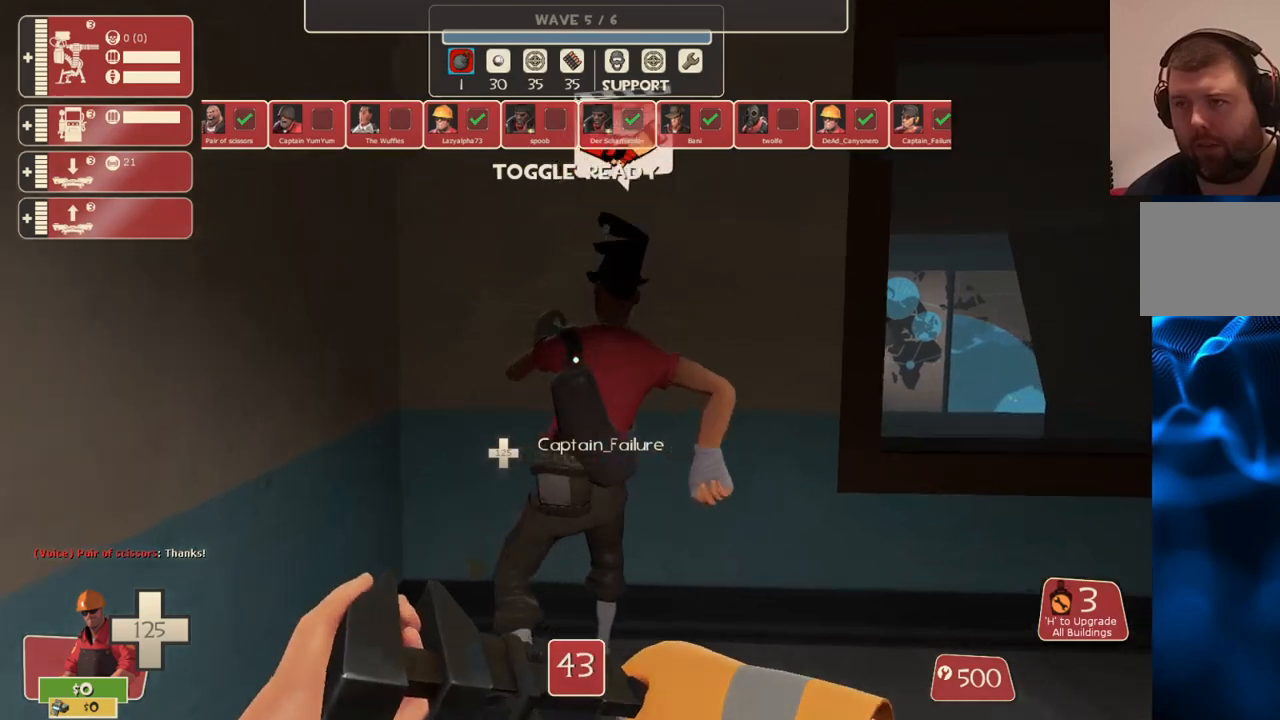
{"buttons": ["CIRCLE"], "left_stick": "center", "right_stick": "center", "events": []}
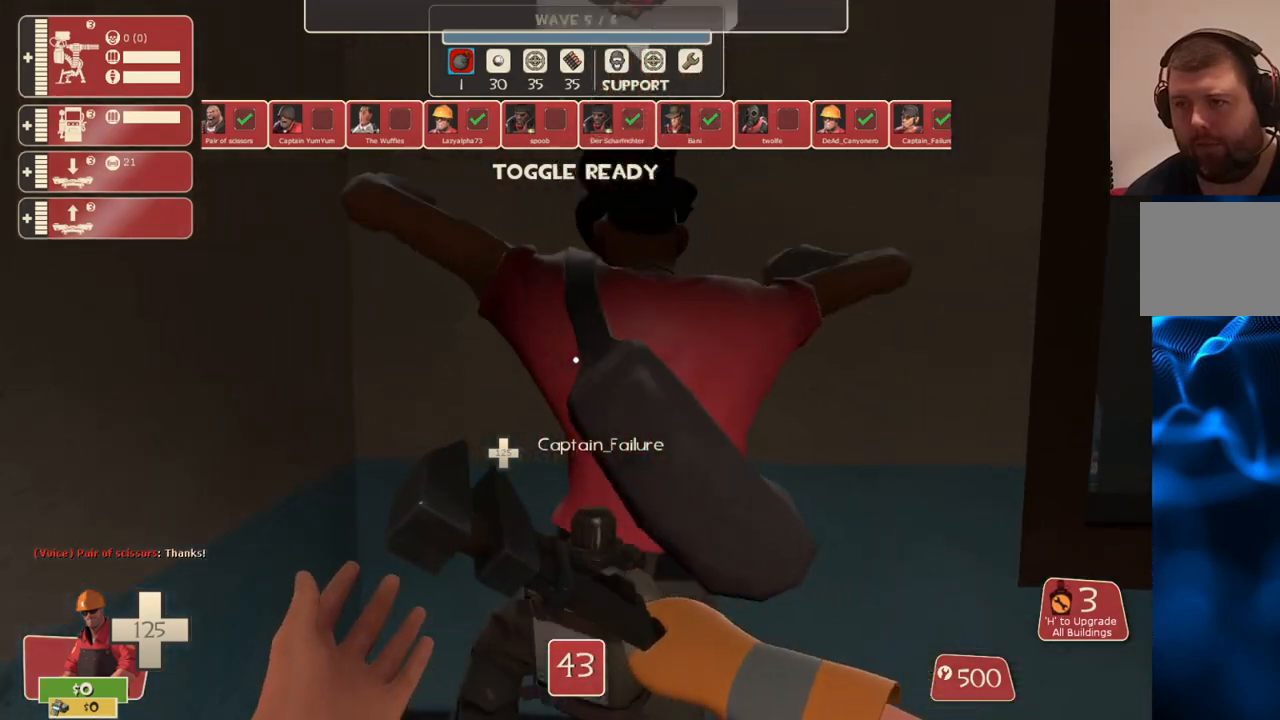
{"buttons": [], "left_stick": "center", "right_stick": "center", "events": [[433, "CIRCLE", "up"]]}
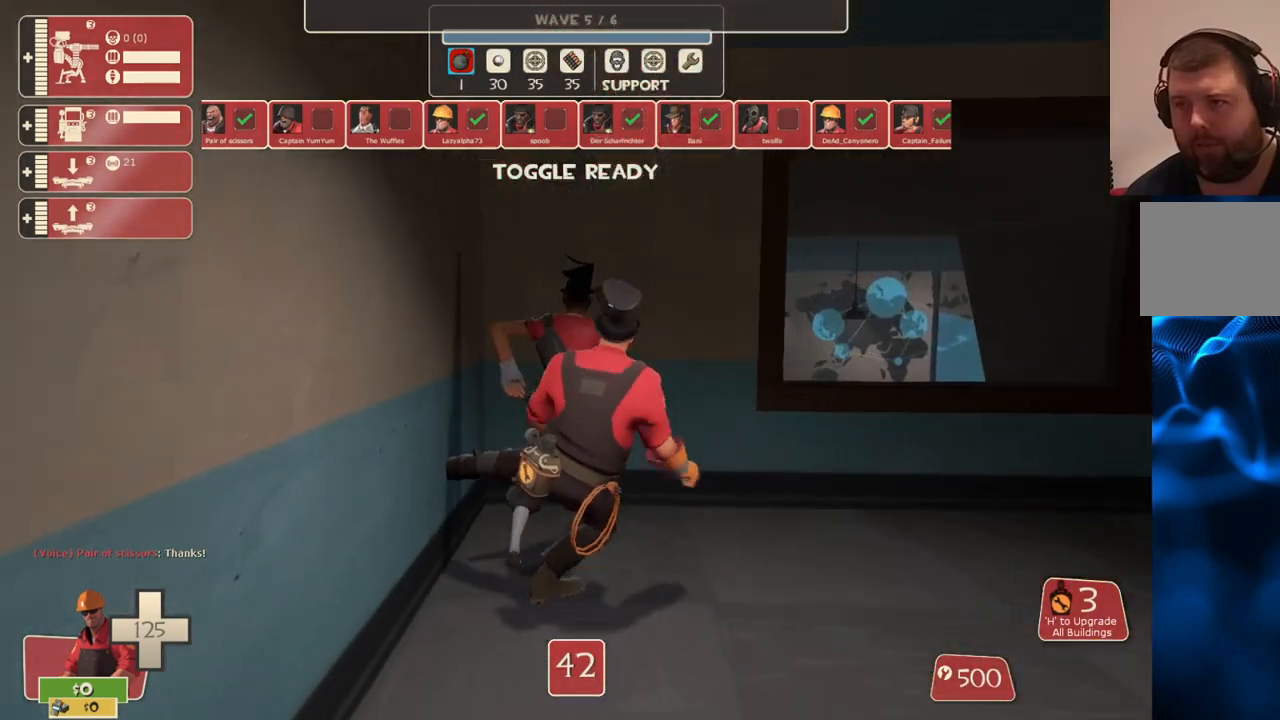
{"buttons": [], "left_stick": "right", "right_stick": "center", "events": [[117, "left_stick", "right"], [150, "right_stick", "right"], [333, "right_stick", "center"]]}
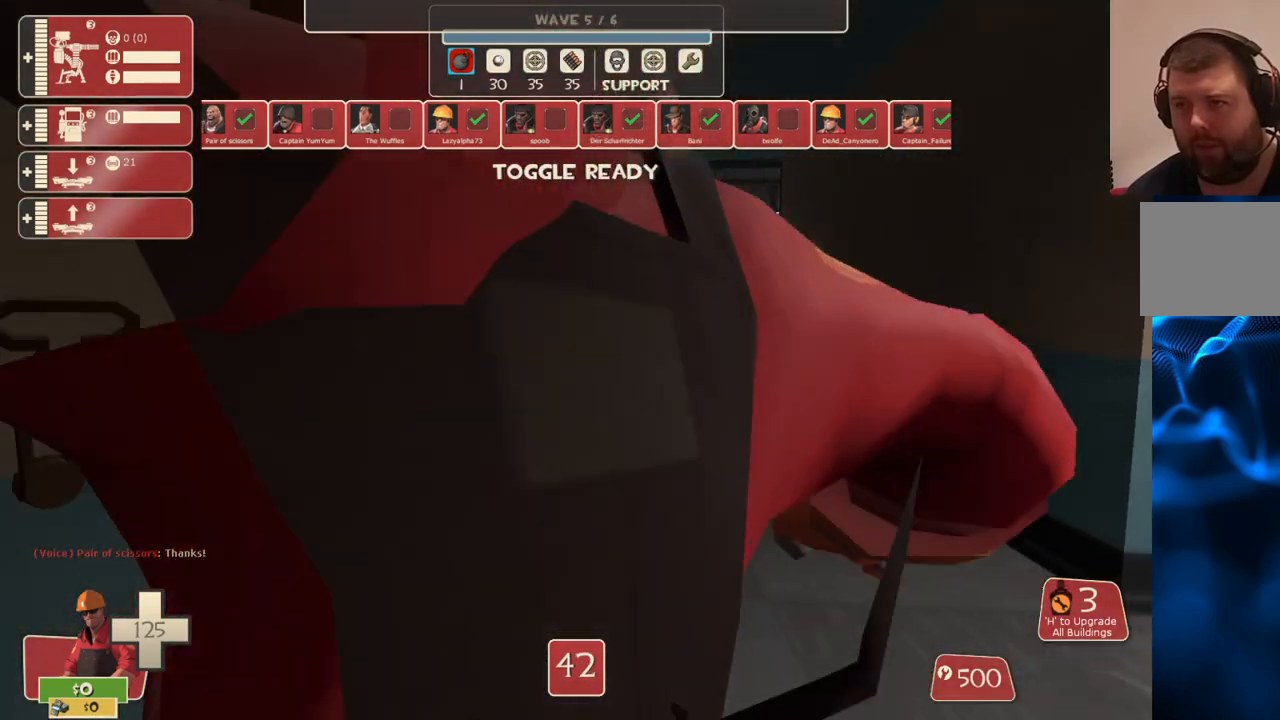
{"buttons": [], "left_stick": "right", "right_stick": "center", "events": []}
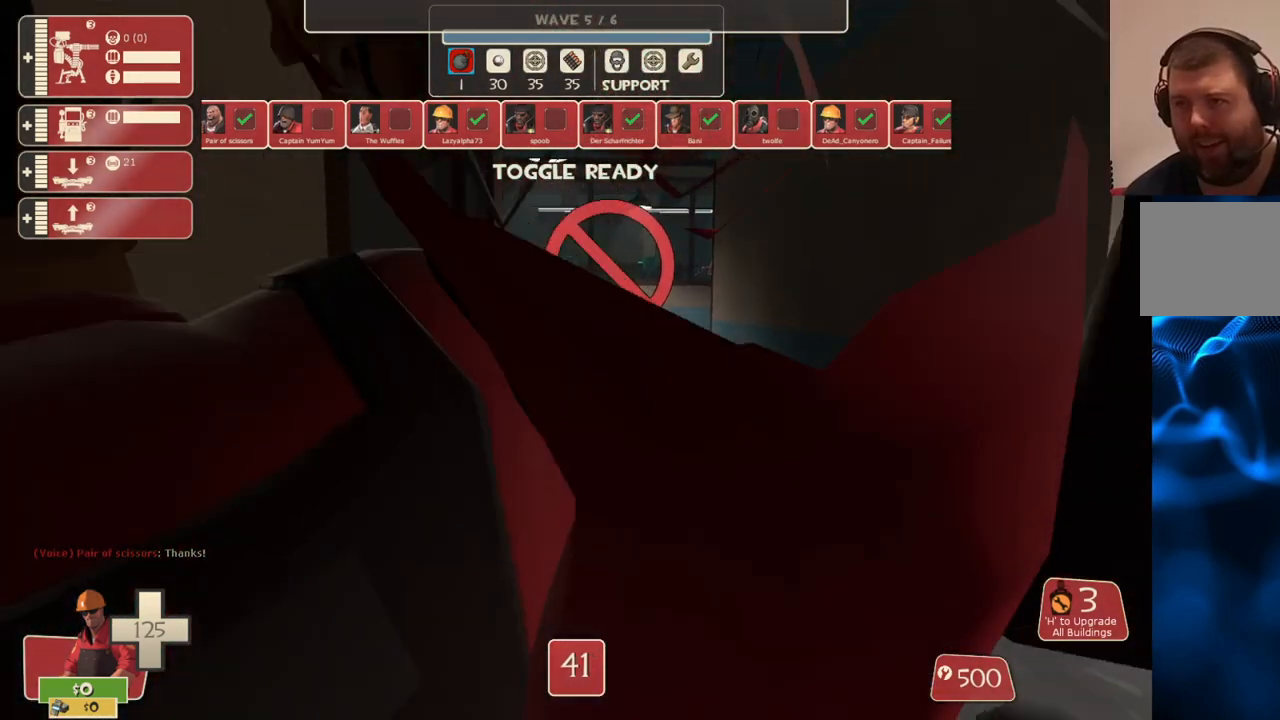
{"buttons": [], "left_stick": "up-right", "right_stick": "center", "events": [[200, "right_stick", "right"], [483, "right_stick", "center"], [500, "left_stick", "up-right"]]}
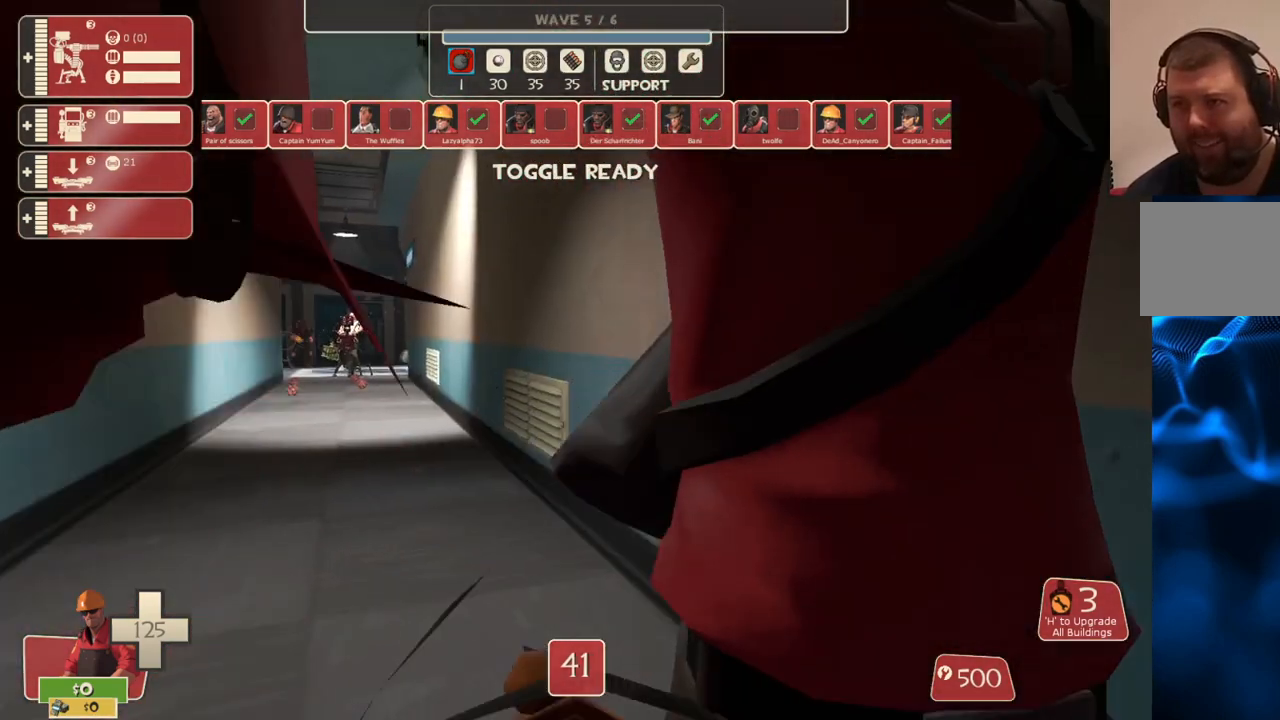
{"buttons": [], "left_stick": "up-right", "right_stick": "center", "events": [[183, "left_stick", "up"], [417, "left_stick", "up-right"]]}
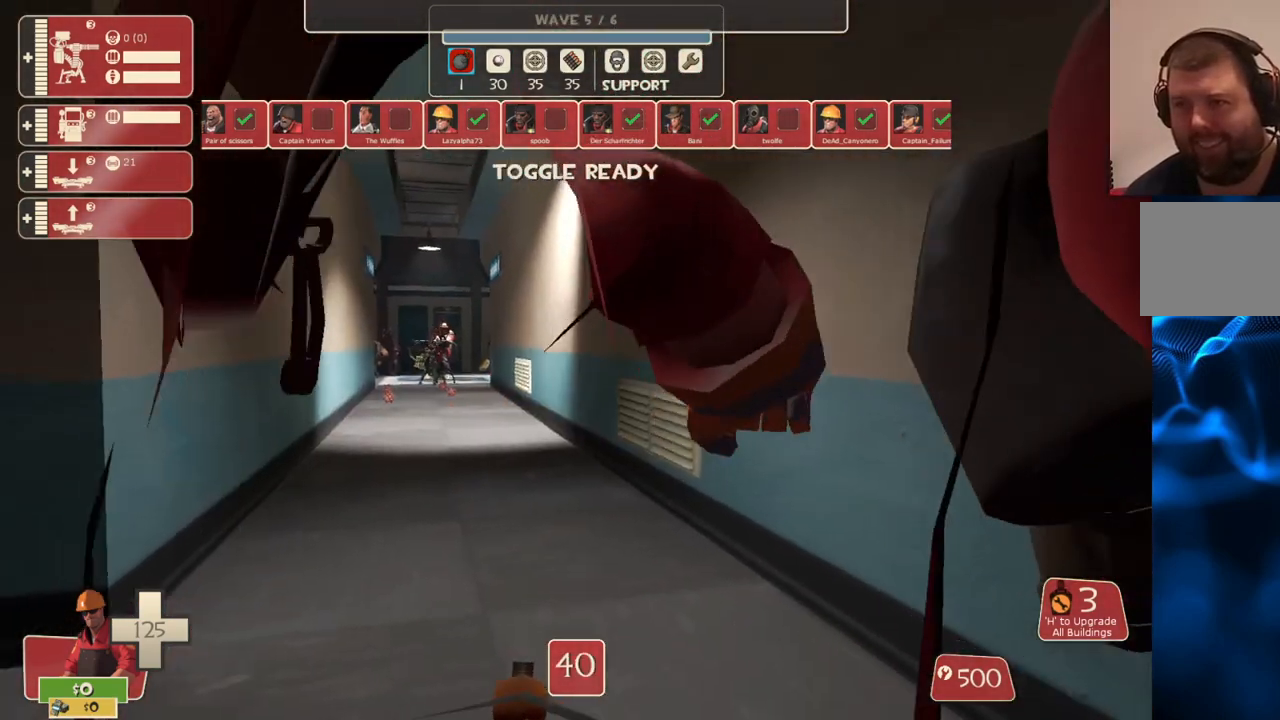
{"buttons": [], "left_stick": "up-right", "right_stick": "center", "events": []}
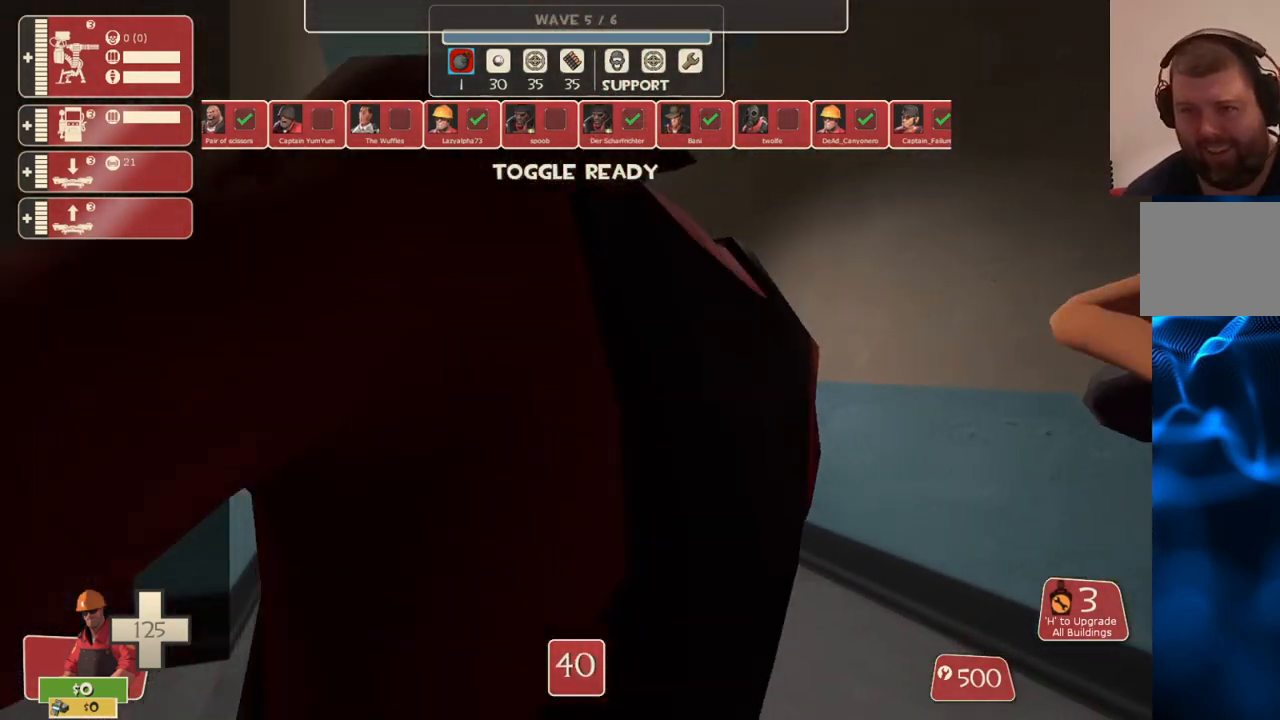
{"buttons": [], "left_stick": "up-right", "right_stick": "center", "events": []}
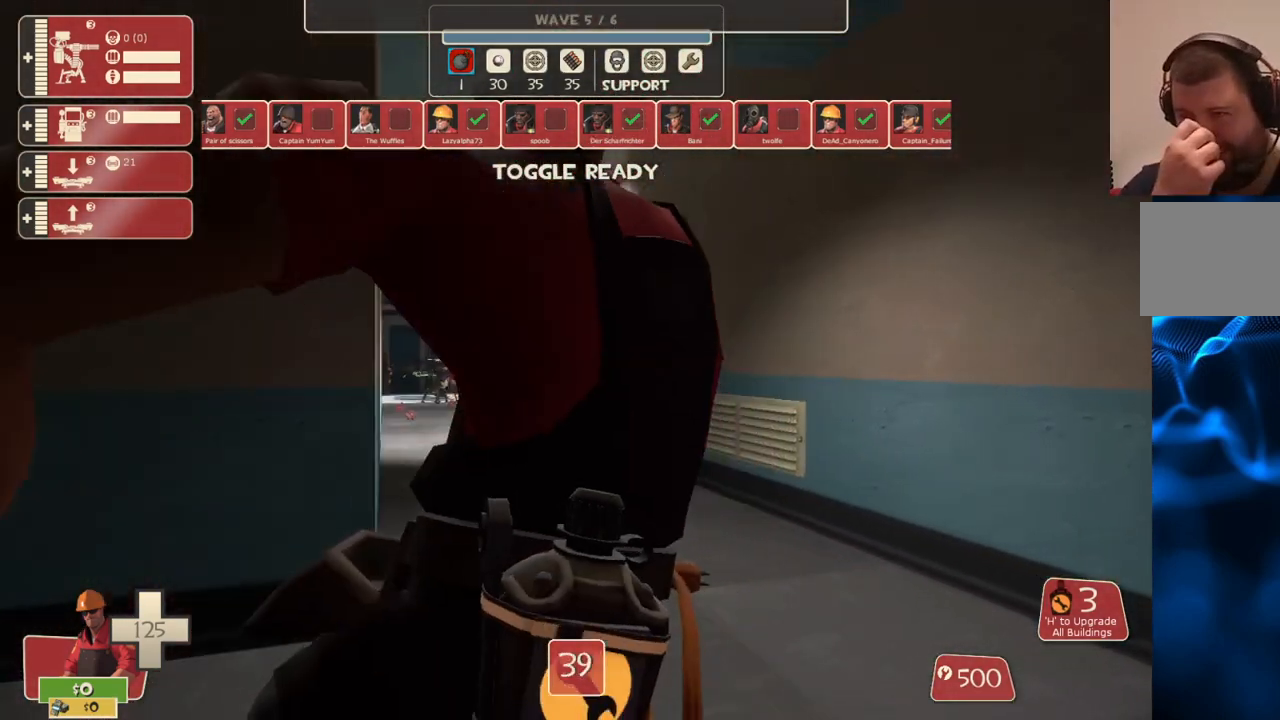
{"buttons": [], "left_stick": "right", "right_stick": "center", "events": [[450, "left_stick", "right"]]}
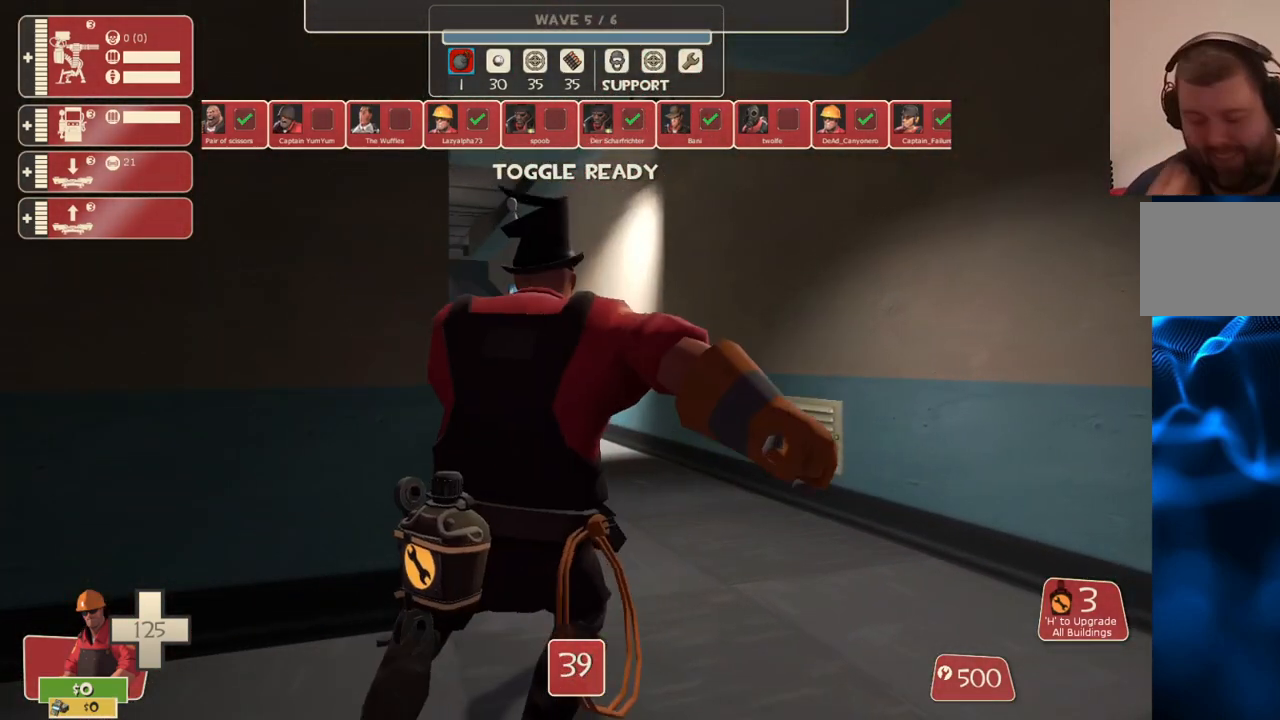
{"buttons": [], "left_stick": "up-right", "right_stick": "center", "events": [[450, "left_stick", "up-right"]]}
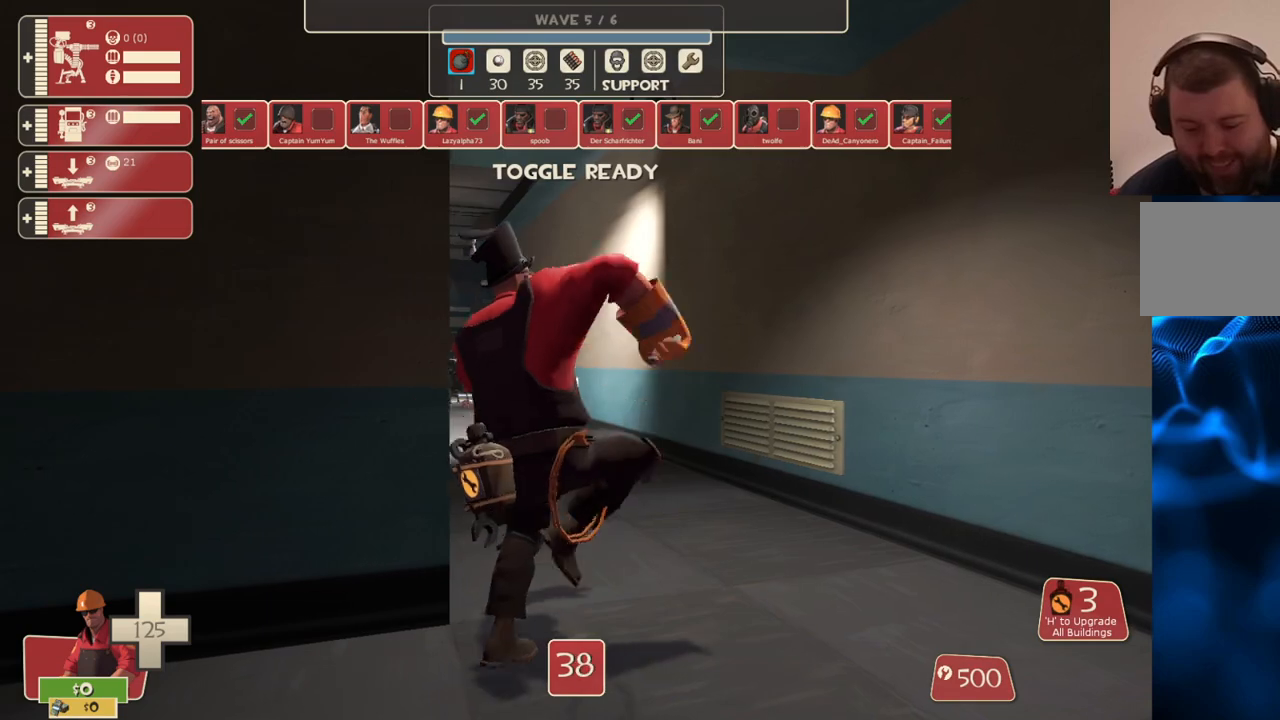
{"buttons": [], "left_stick": "up", "right_stick": "center", "events": [[450, "left_stick", "up"]]}
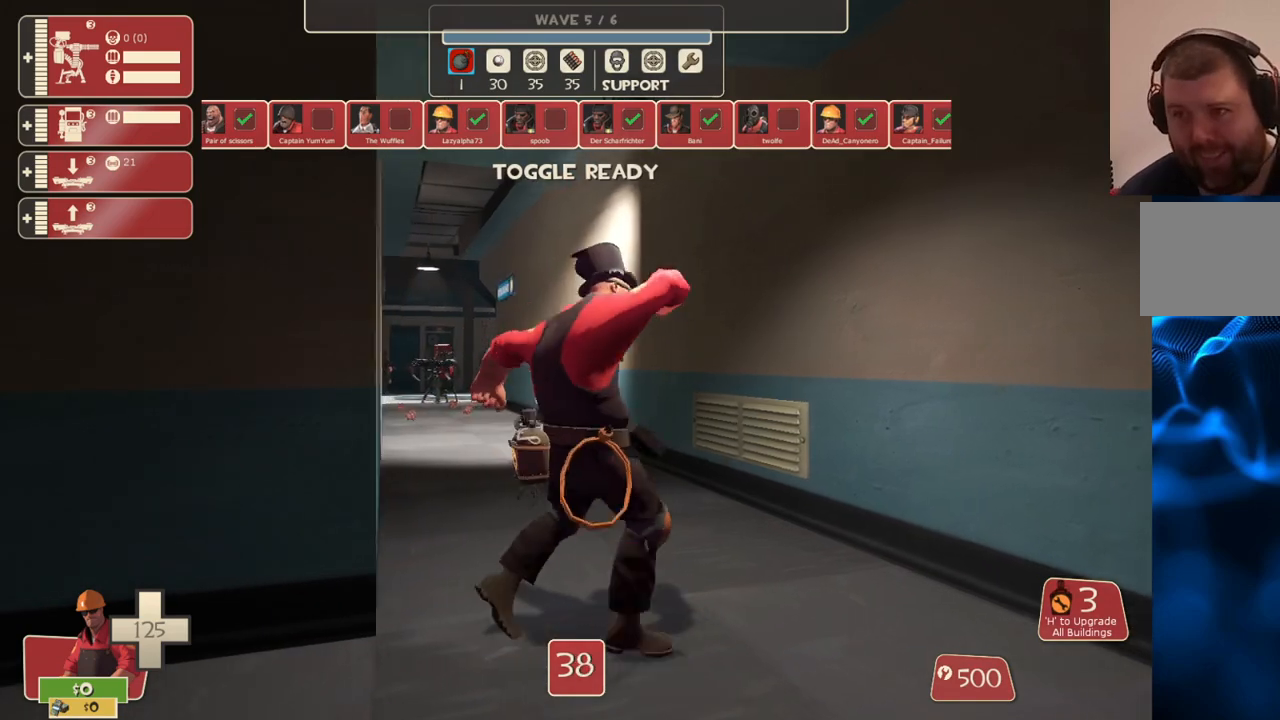
{"buttons": [], "left_stick": "up", "right_stick": "center", "events": []}
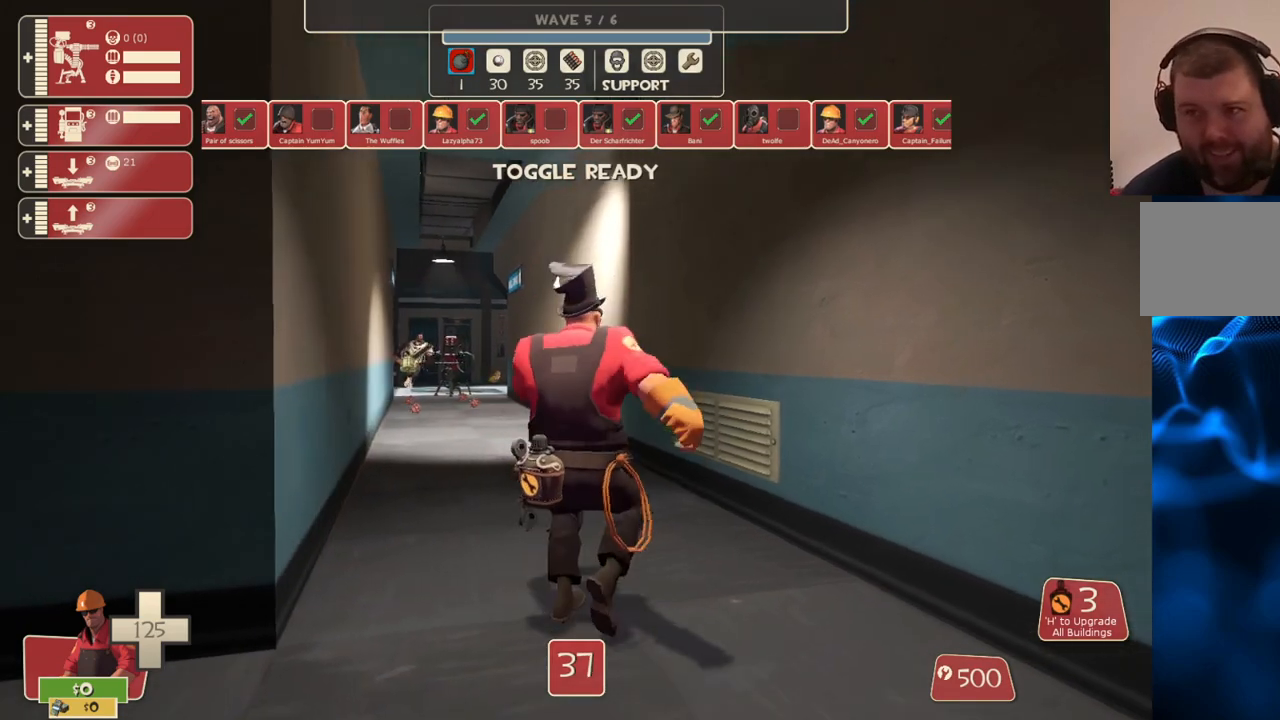
{"buttons": [], "left_stick": "up", "right_stick": "center", "events": []}
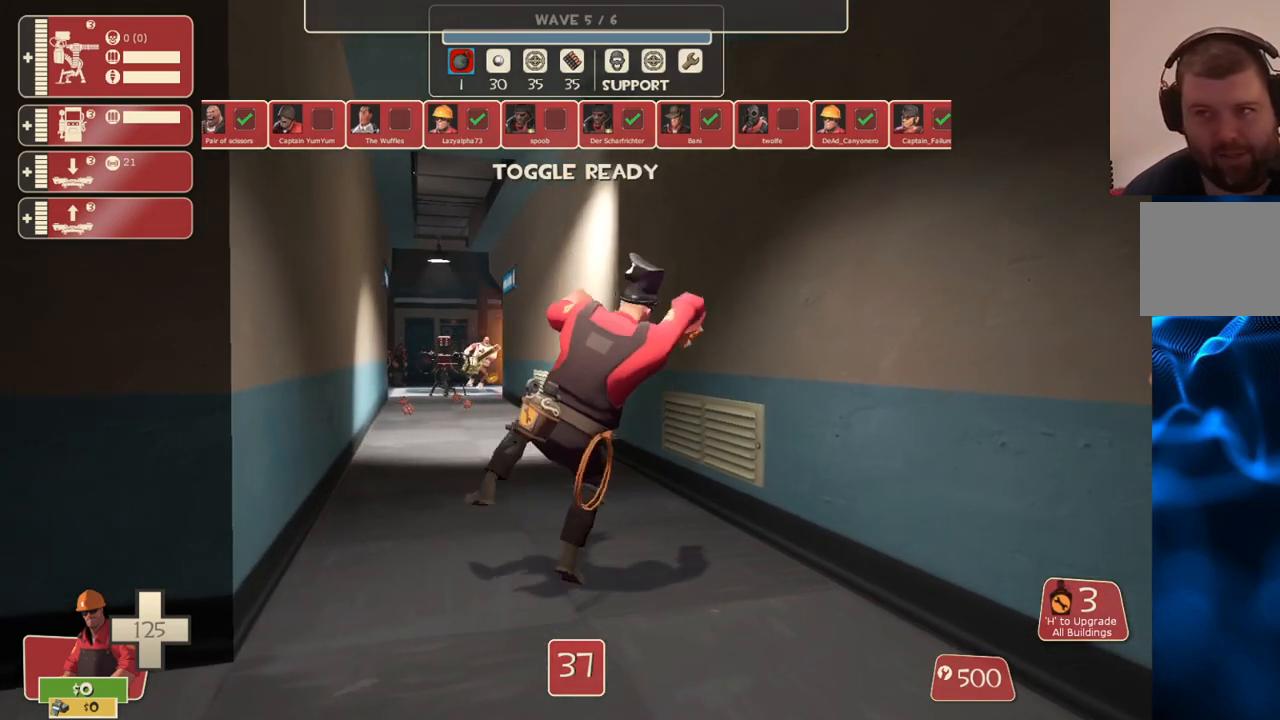
{"buttons": [], "left_stick": "up", "right_stick": "center", "events": []}
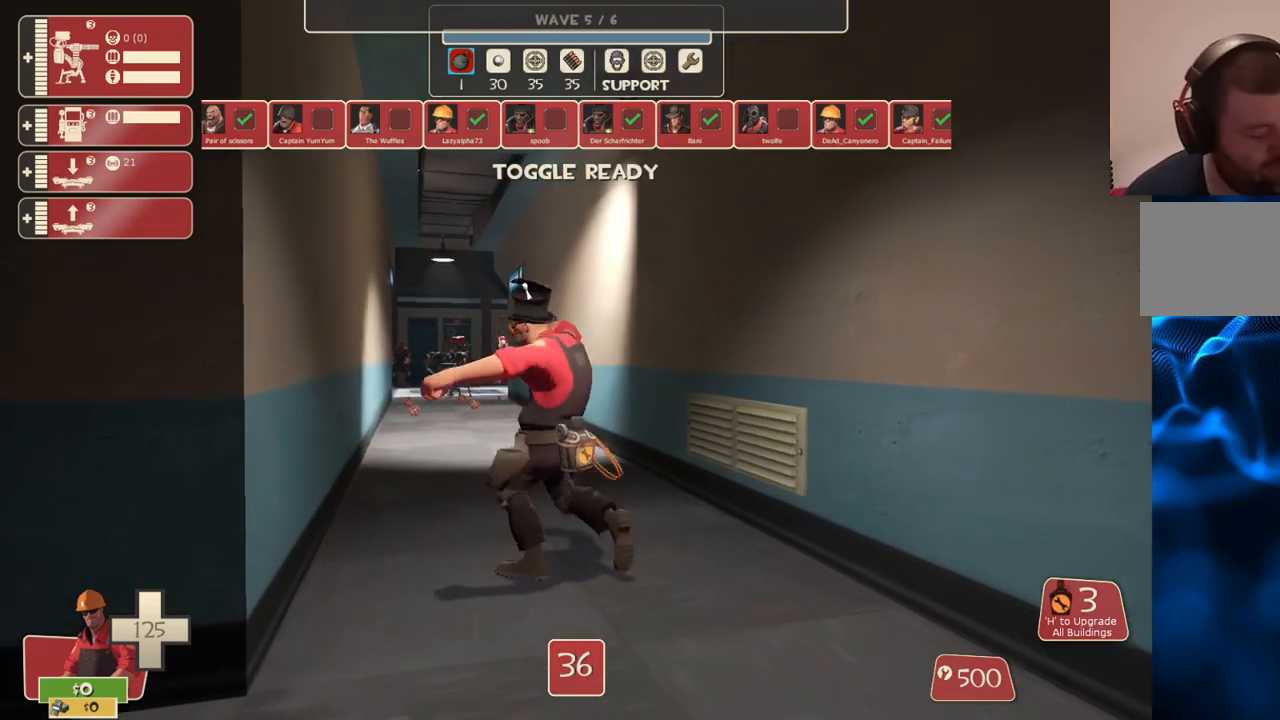
{"buttons": [], "left_stick": "up", "right_stick": "center", "events": []}
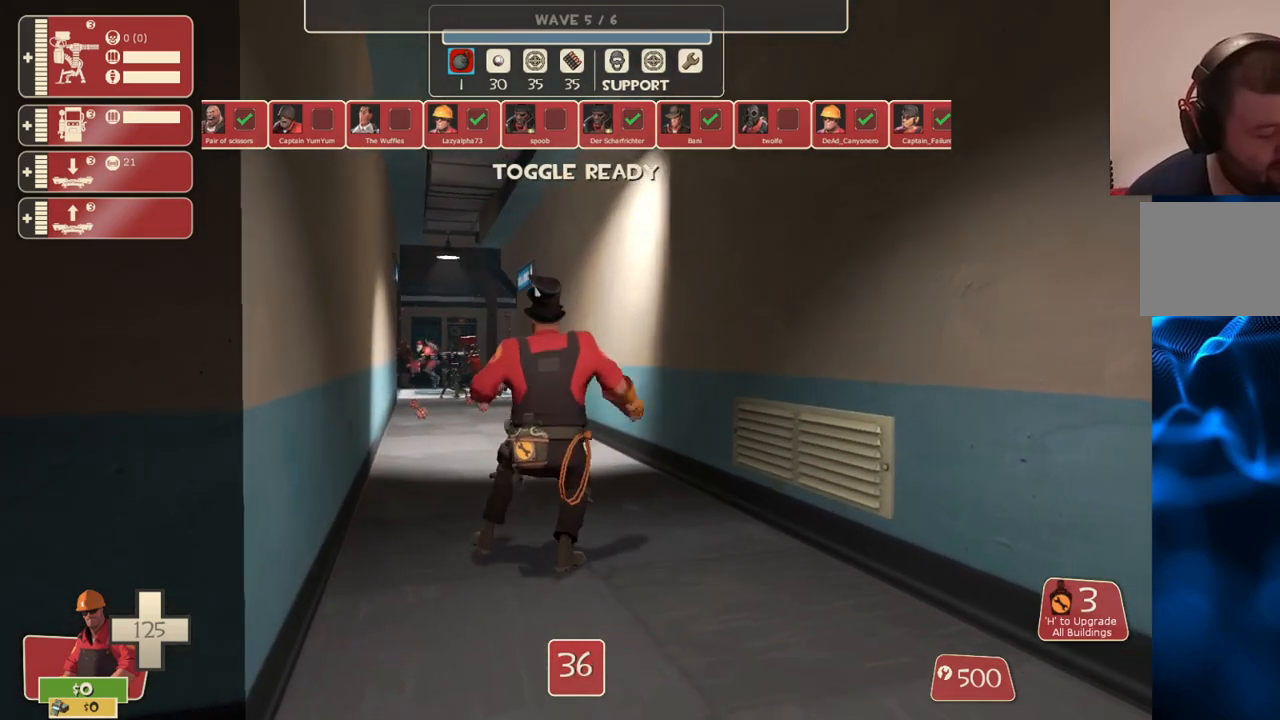
{"buttons": [], "left_stick": "up", "right_stick": "center", "events": []}
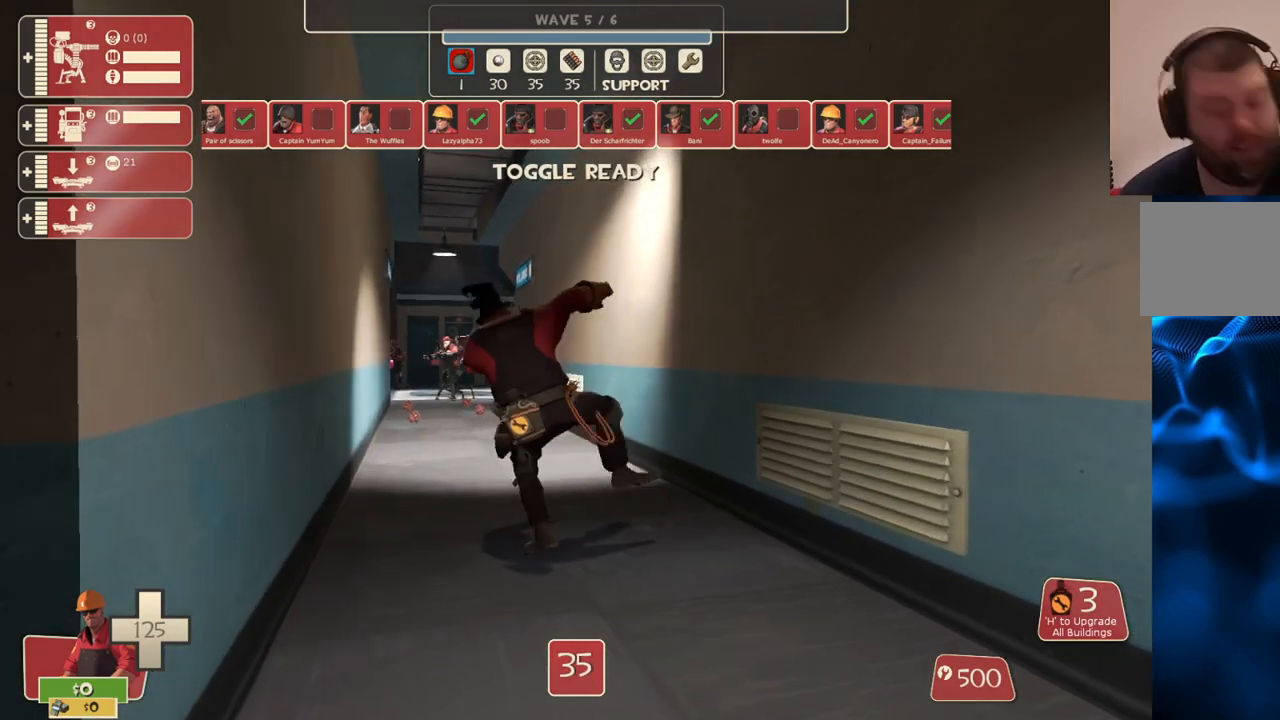
{"buttons": [], "left_stick": "up-left", "right_stick": "center", "events": [[483, "left_stick", "up-left"]]}
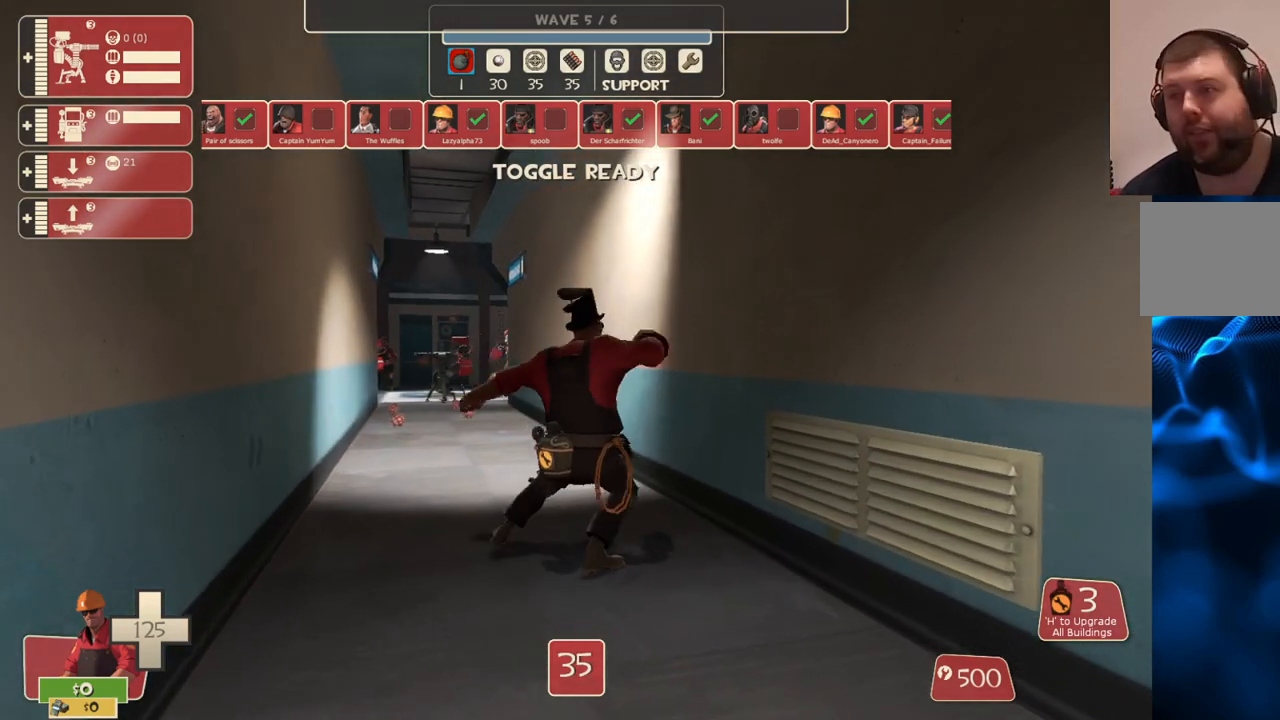
{"buttons": [], "left_stick": "up-left", "right_stick": "center", "events": []}
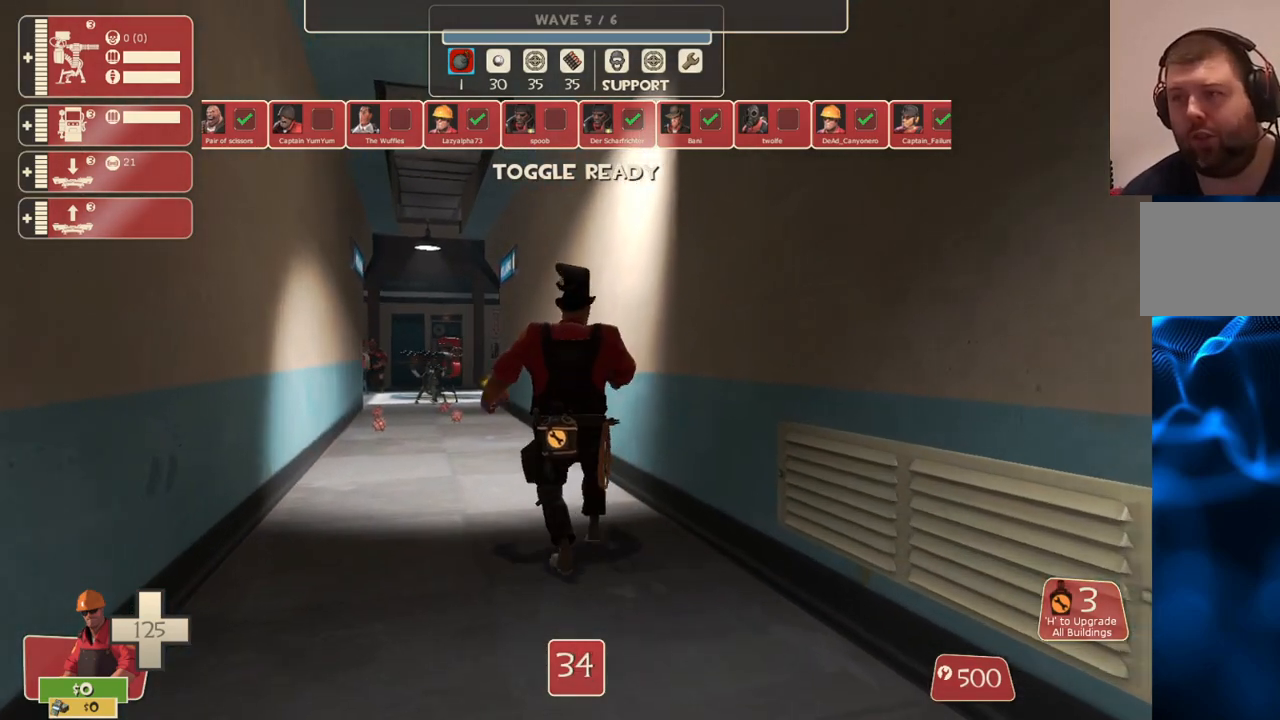
{"buttons": [], "left_stick": "up", "right_stick": "center", "events": [[383, "left_stick", "up"]]}
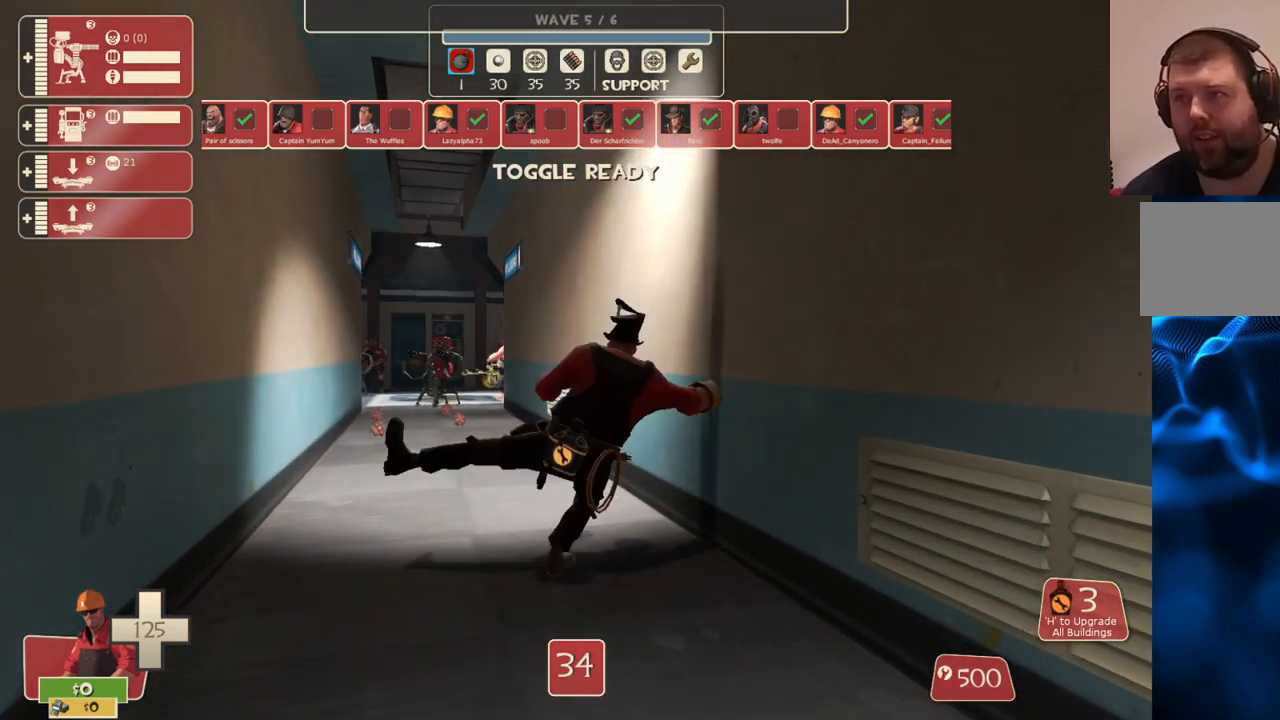
{"buttons": ["TRIANGLE"], "left_stick": "up", "right_stick": "center", "events": [[83, "TRIANGLE", "down"], [200, "TRIANGLE", "up"], [383, "TRIANGLE", "down"]]}
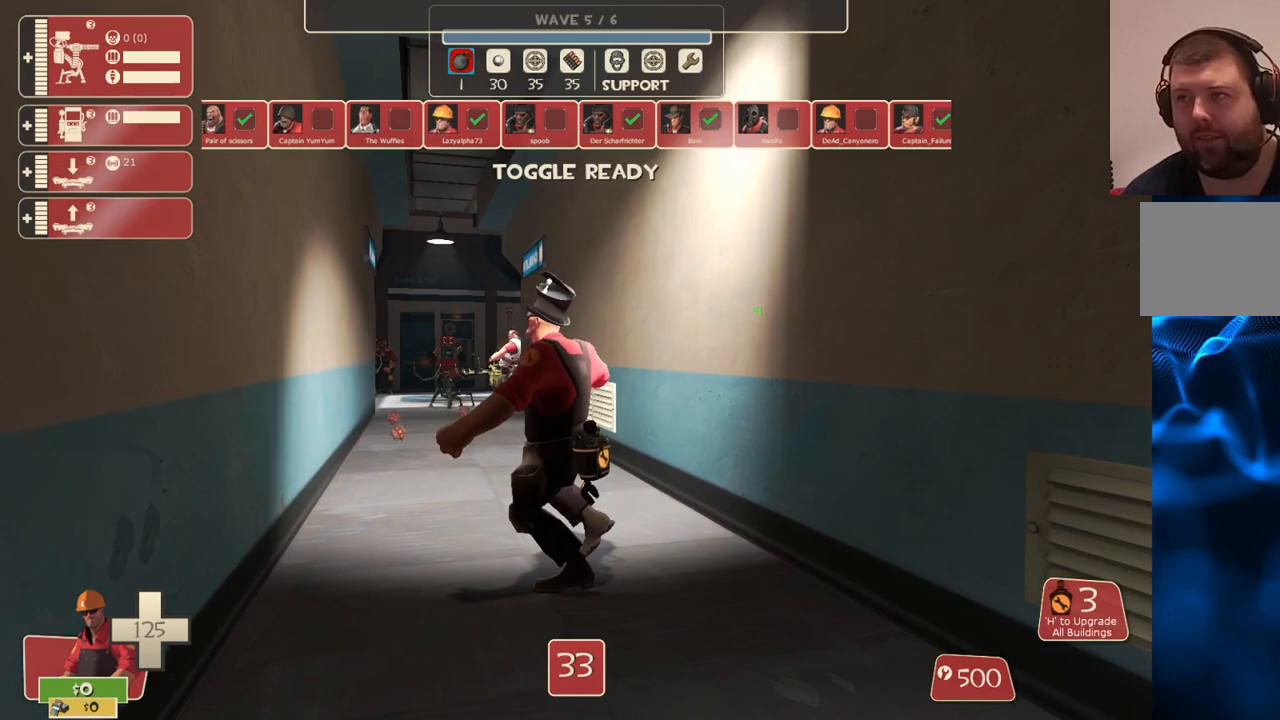
{"buttons": [], "left_stick": "up-right", "right_stick": "center", "events": [[33, "TRIANGLE", "up"], [167, "left_stick", "up-right"]]}
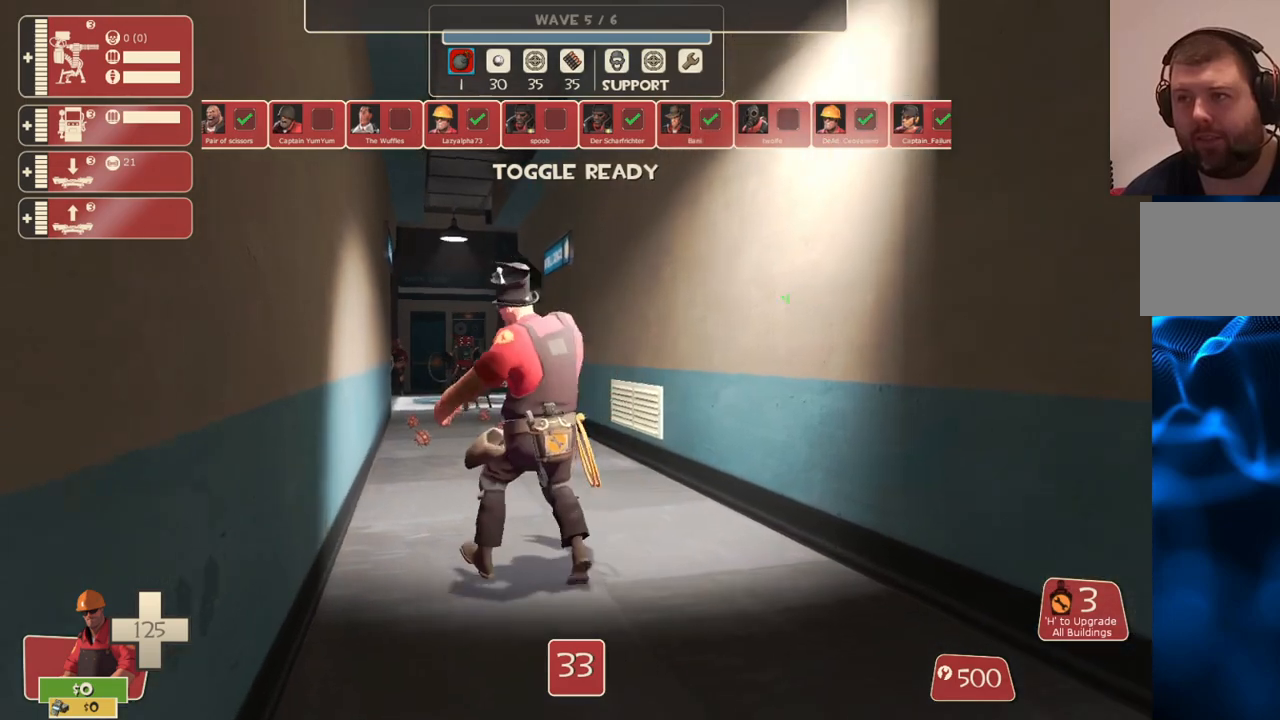
{"buttons": [], "left_stick": "up", "right_stick": "center", "events": [[50, "left_stick", "up"]]}
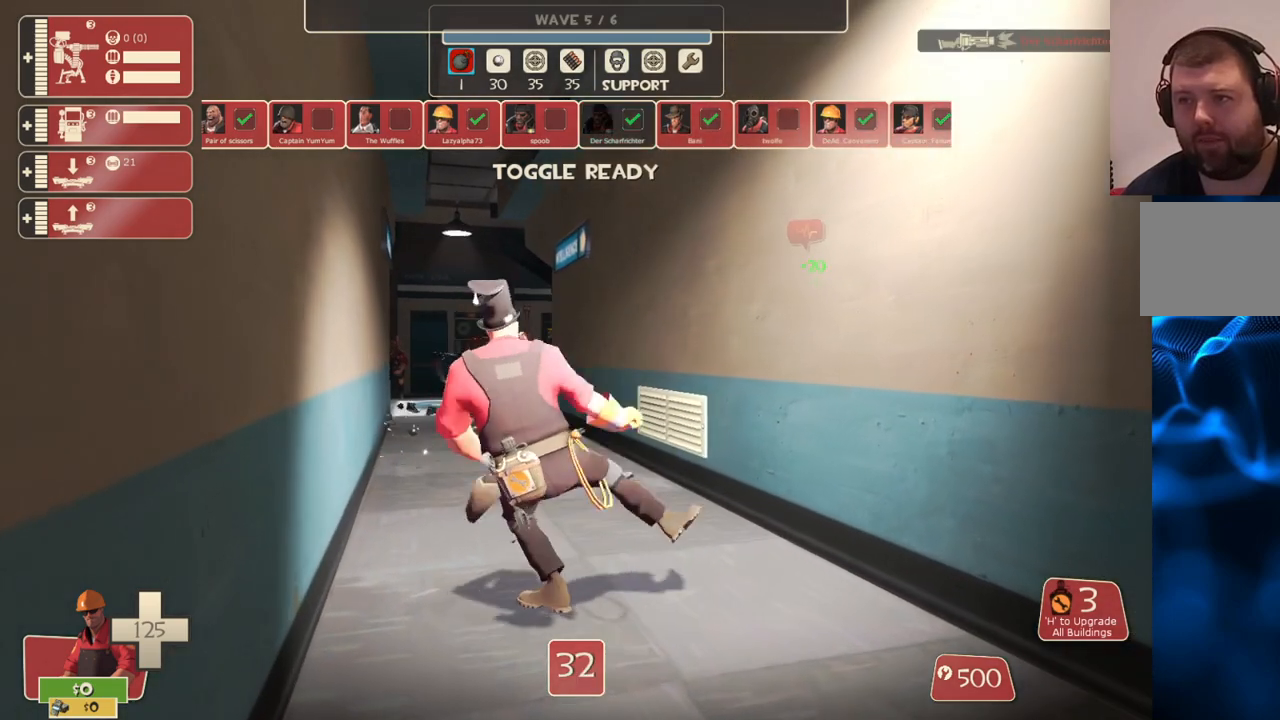
{"buttons": [], "left_stick": "up", "right_stick": "center", "events": []}
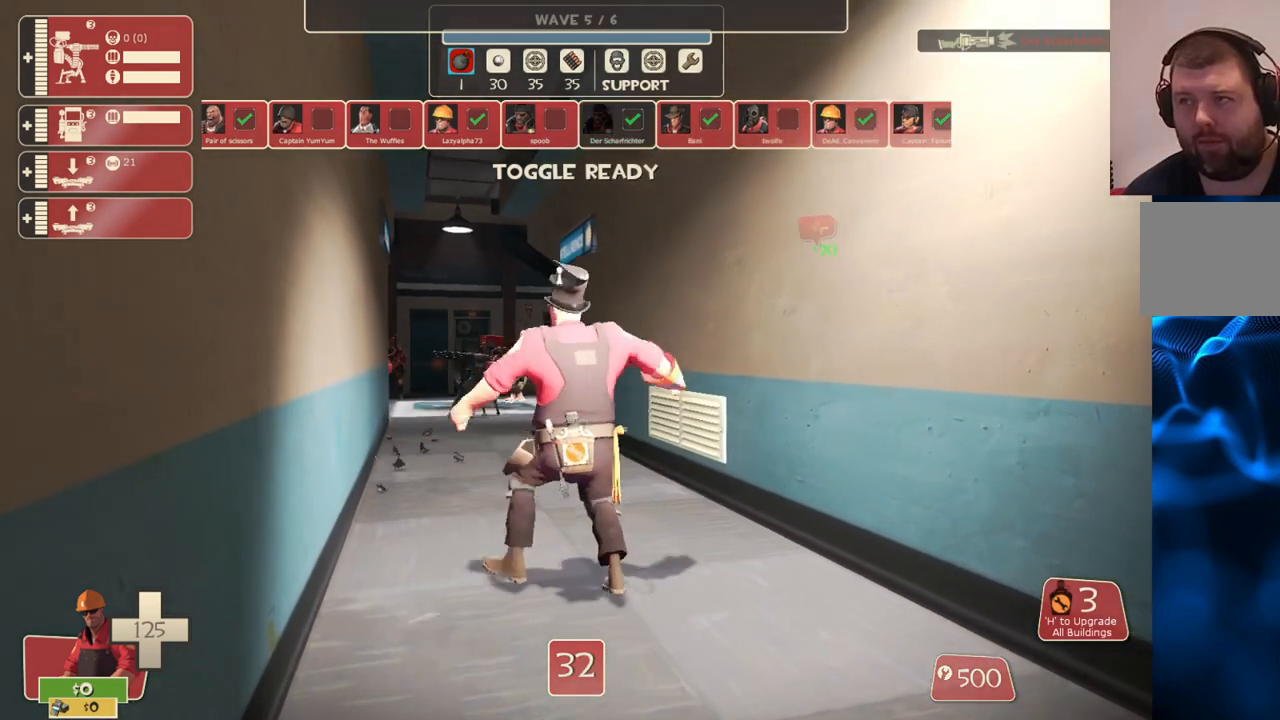
{"buttons": ["TRIANGLE"], "left_stick": "up", "right_stick": "center", "events": [[200, "TRIANGLE", "down"], [300, "TRIANGLE", "up"], [400, "TRIANGLE", "down"]]}